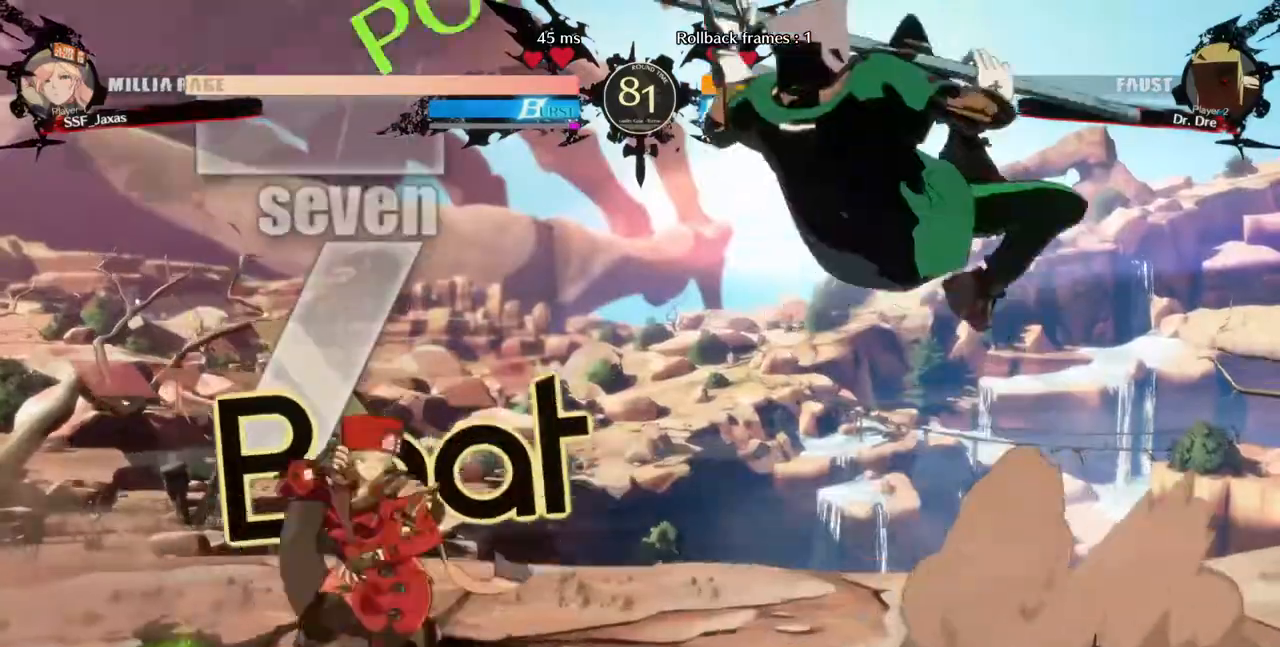
Gameplay with a controller (arcade stick); each line is a JSON object with the inputs held at the frame after it (dt_ms = milliseconds from this image to that frame). "events" lists button and stick changes between this image and that frame as [ms after this image, input, new state], when the widget could be followed in between. Not read: DPAD_LEFT L3 R3 START.
{"dt_ms": 520, "buttons": ["DPAD_UP"], "events": [[40, "DPAD_DOWN", "up"], [520, "DPAD_UP", "down"]]}
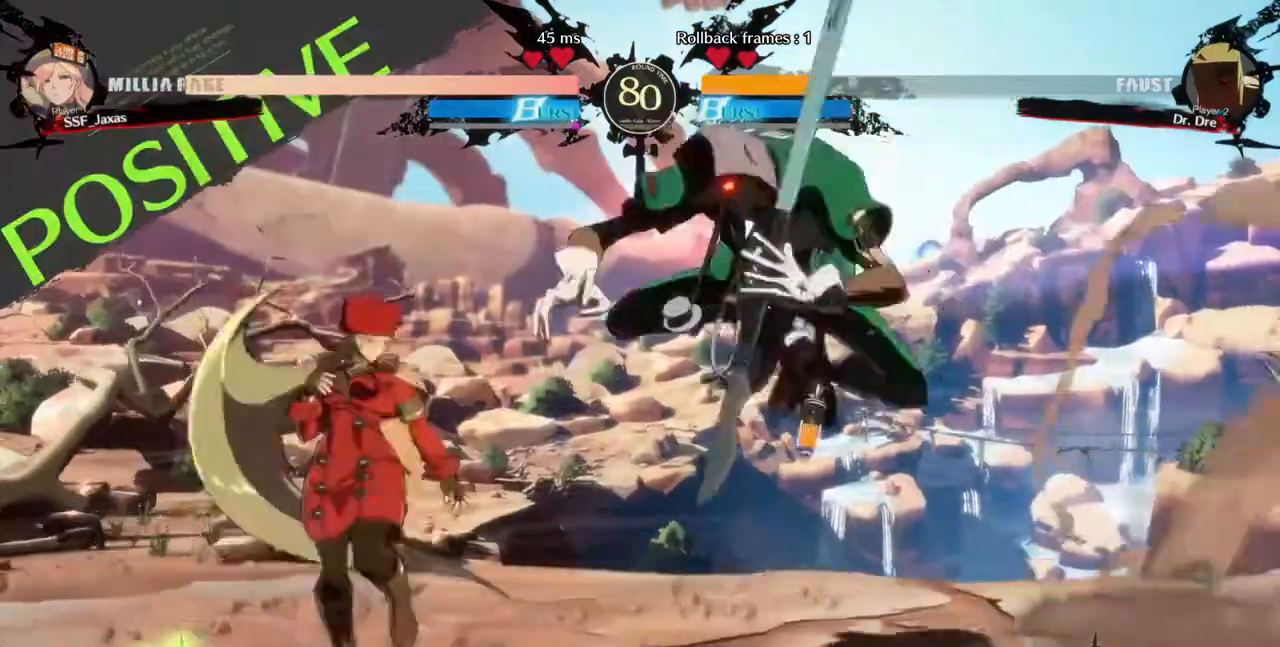
{"dt_ms": 480, "buttons": [], "events": [[120, "DPAD_UP", "up"], [120, "L1", "down"], [200, "L1", "up"]]}
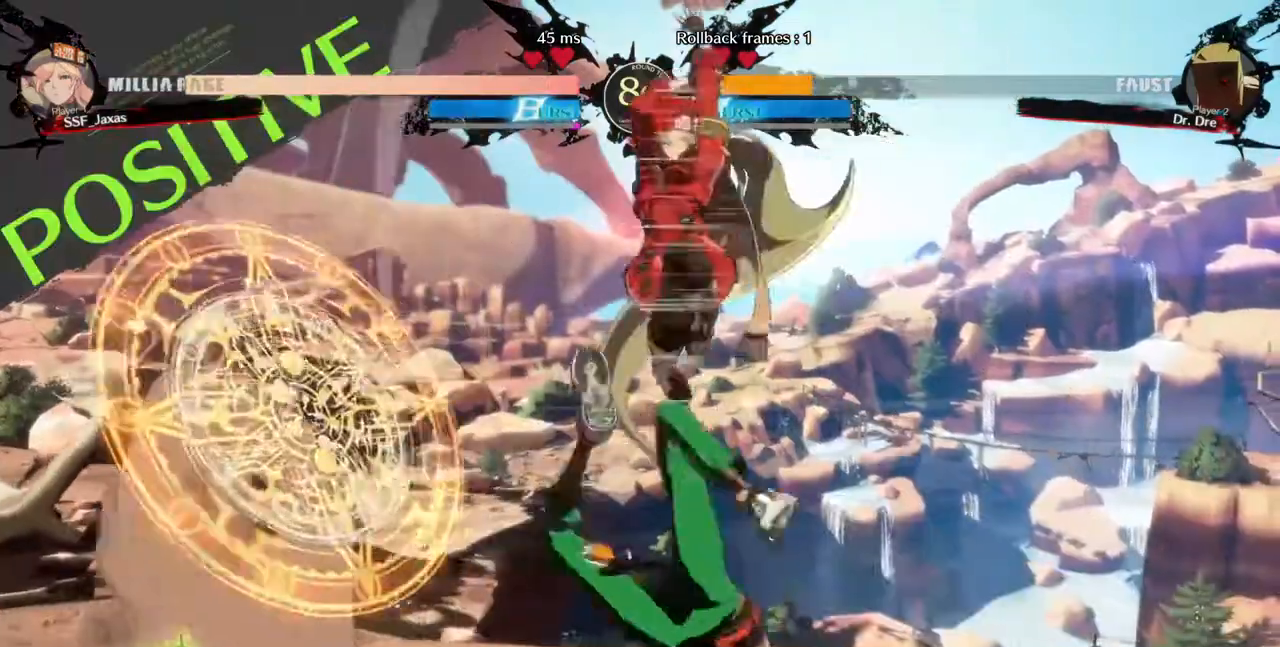
{"dt_ms": 520, "buttons": ["SQUARE", "DPAD_DOWN"], "events": [[40, "TRIANGLE", "down"], [240, "TRIANGLE", "up"], [320, "DPAD_DOWN", "down"], [440, "SQUARE", "down"]]}
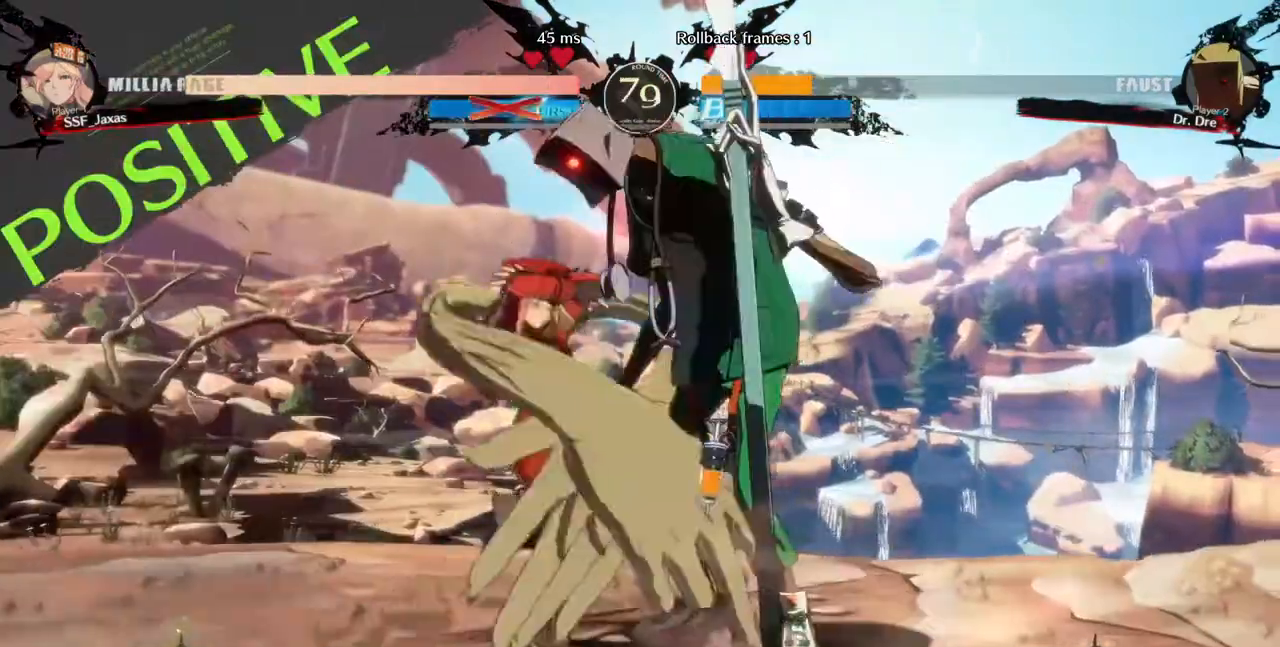
{"dt_ms": 480, "buttons": ["DPAD_RIGHT"]}
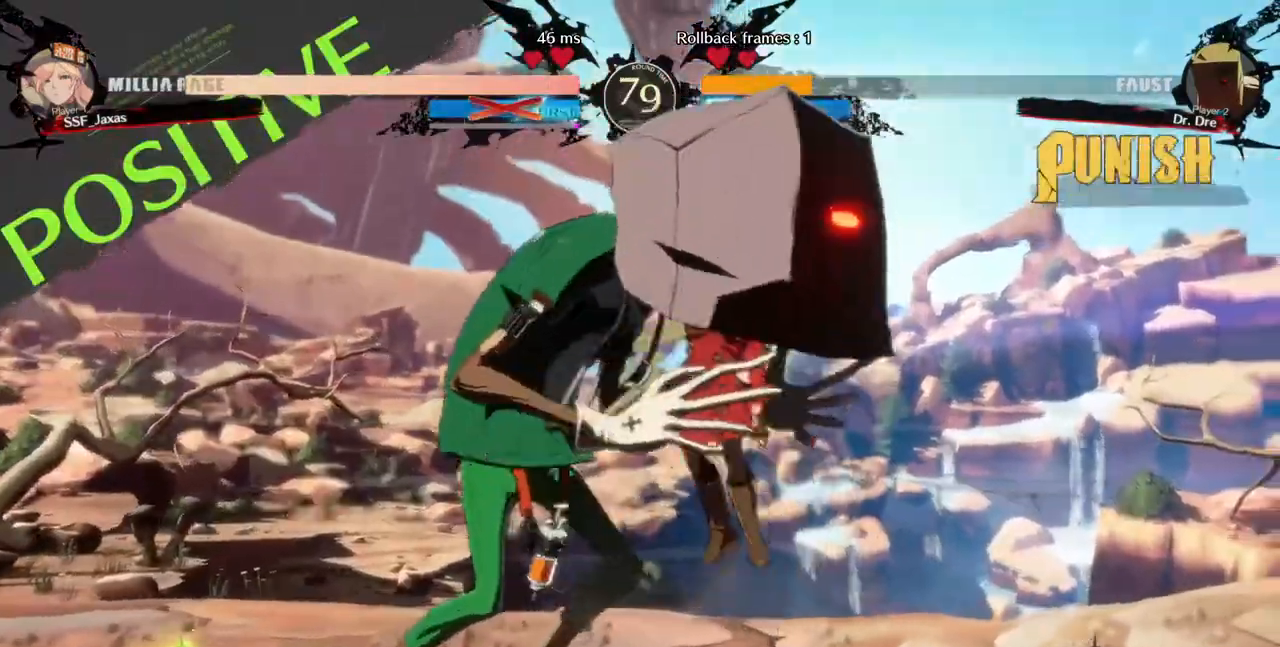
{"dt_ms": 520, "buttons": ["DPAD_DOWN", "DPAD_RIGHT"]}
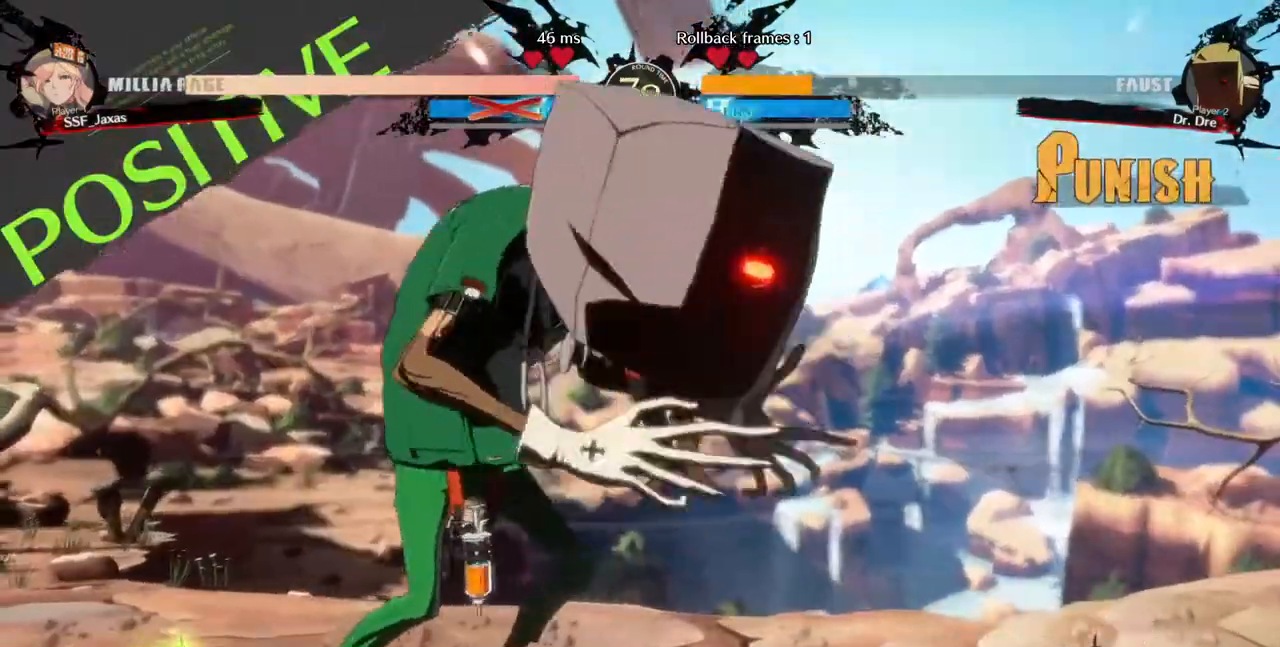
{"dt_ms": 480, "buttons": ["DPAD_DOWN", "DPAD_RIGHT"], "events": [[40, "SQUARE", "down"], [40, "TRIANGLE", "down"], [120, "SQUARE", "up"], [120, "TRIANGLE", "up"]]}
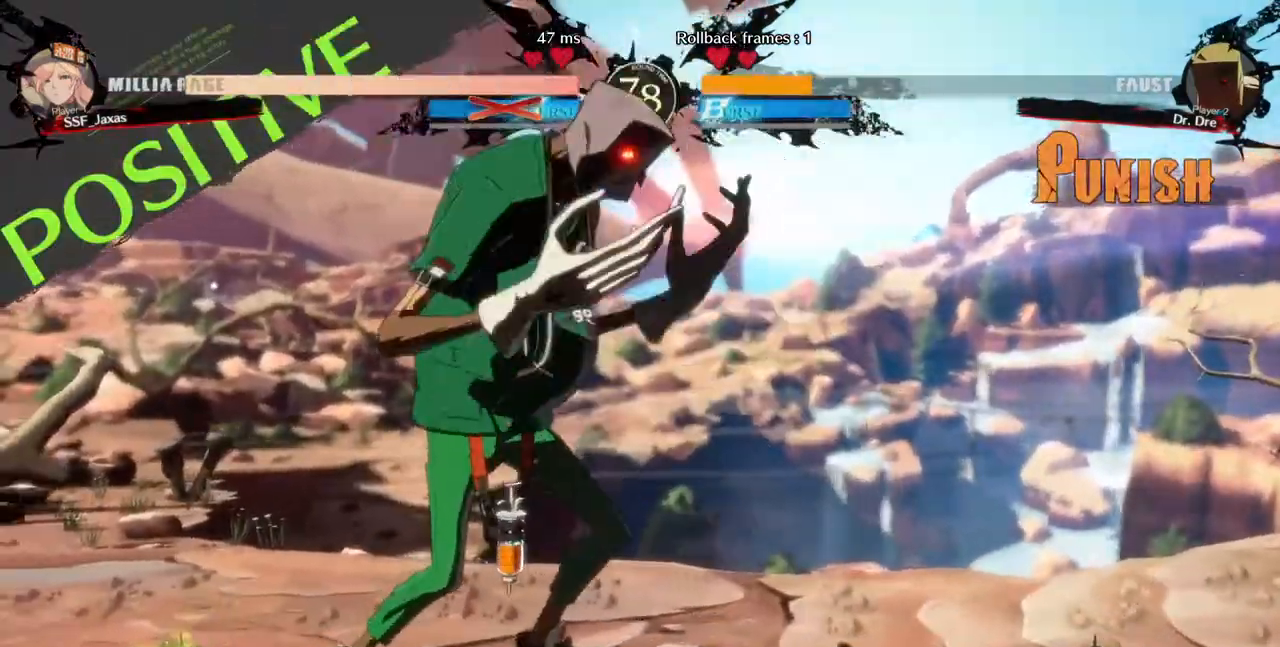
{"dt_ms": 520, "buttons": ["DPAD_DOWN", "DPAD_RIGHT"]}
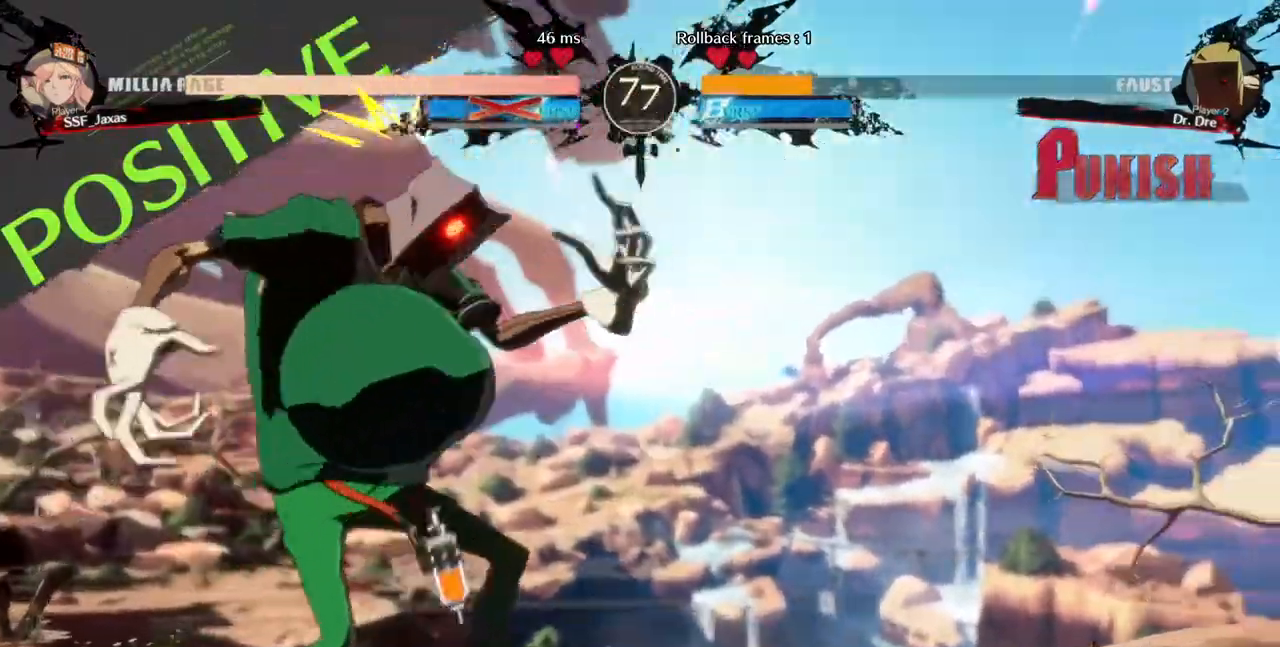
{"dt_ms": 480, "buttons": ["DPAD_RIGHT"], "events": [[400, "DPAD_DOWN", "up"]]}
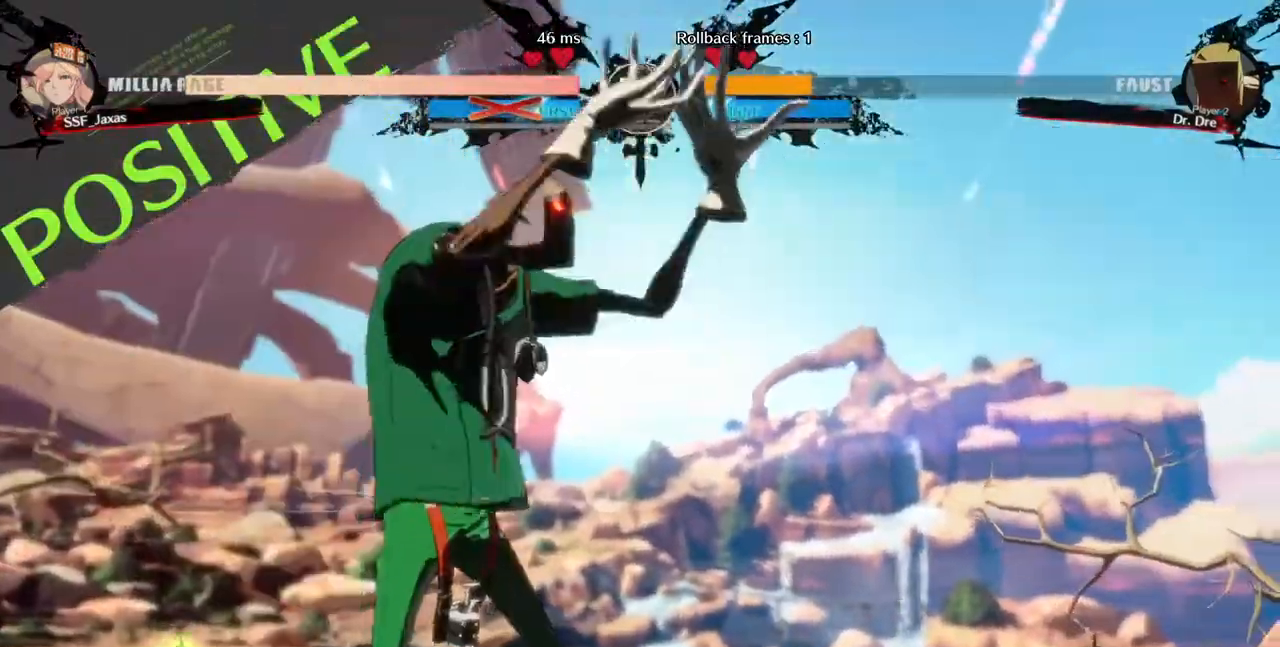
{"dt_ms": 1000, "buttons": ["DPAD_RIGHT"]}
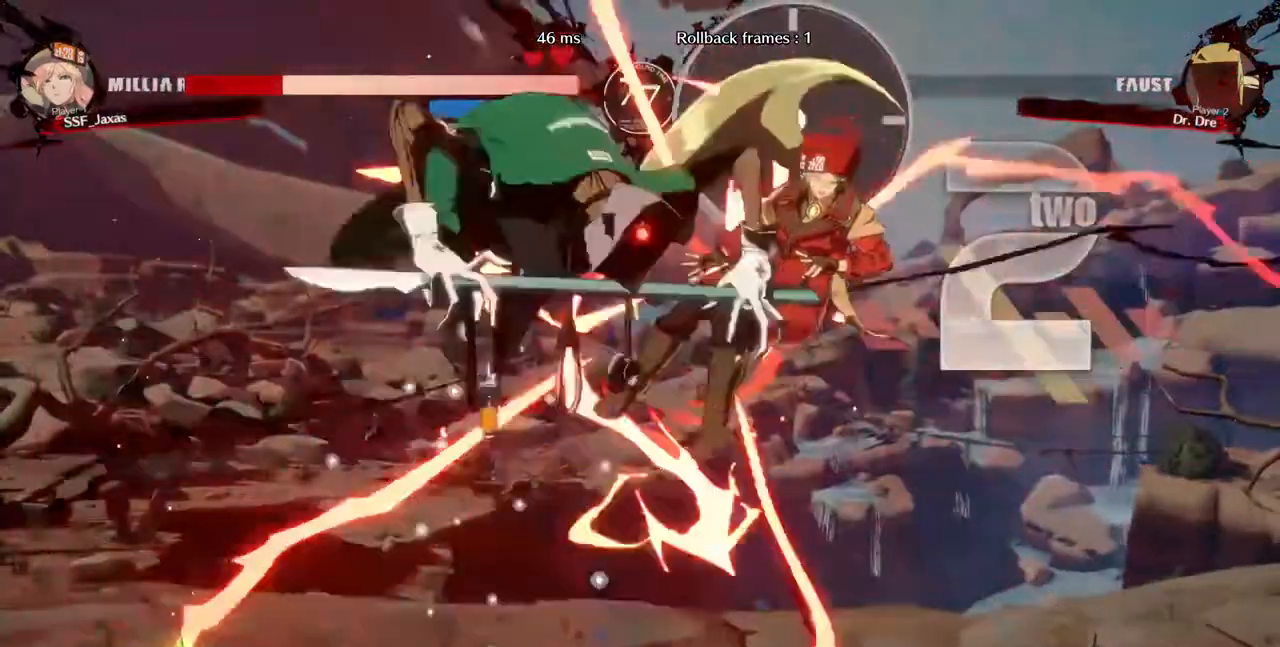
{"dt_ms": 520, "buttons": ["DPAD_RIGHT"], "events": []}
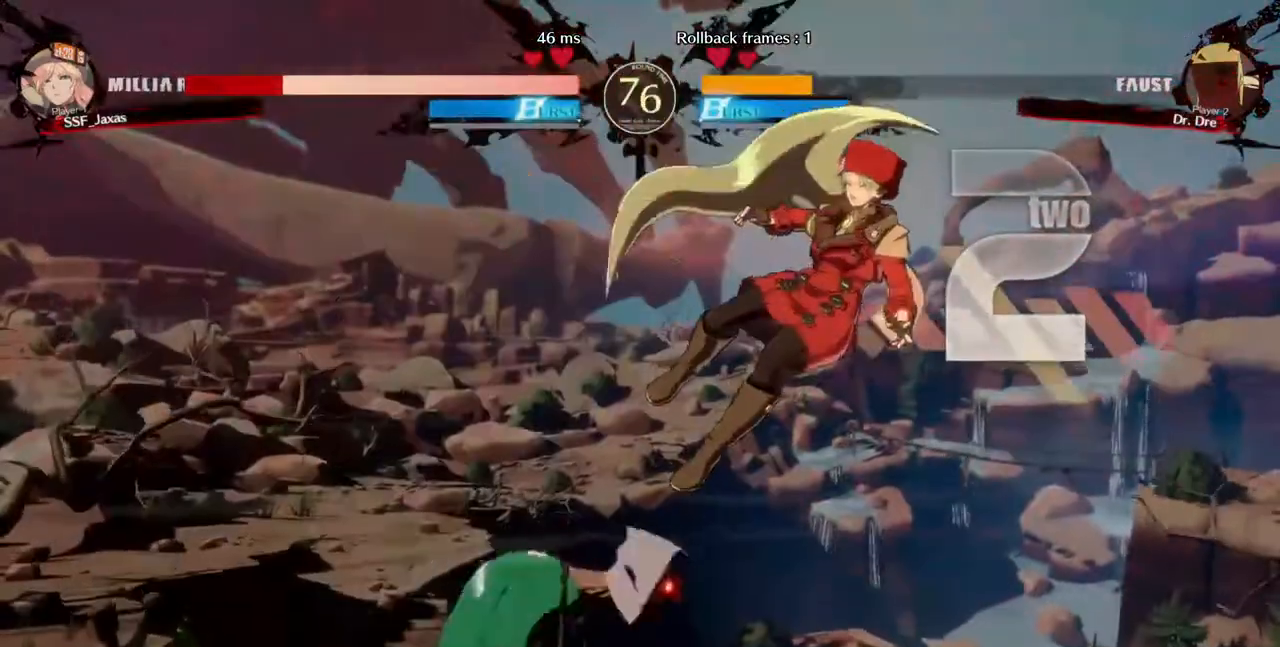
{"dt_ms": 480, "buttons": ["SQUARE"]}
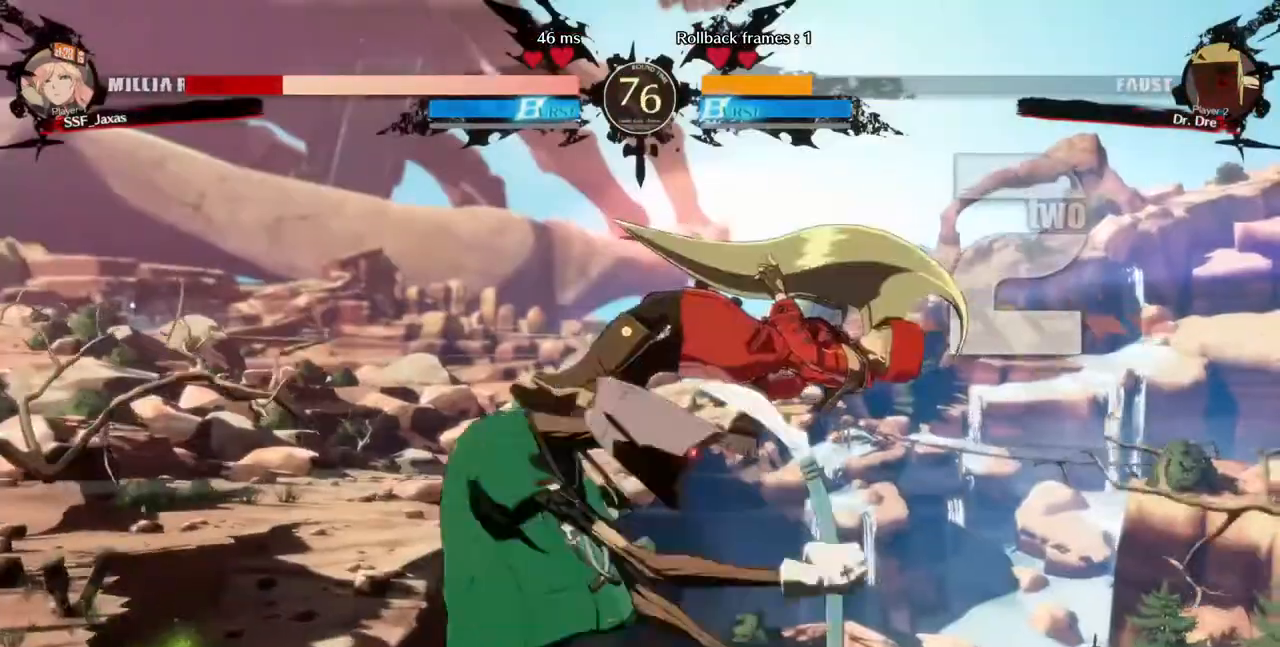
{"dt_ms": 520, "buttons": ["SQUARE", "DPAD_RIGHT"], "events": [[400, "DPAD_RIGHT", "down"]]}
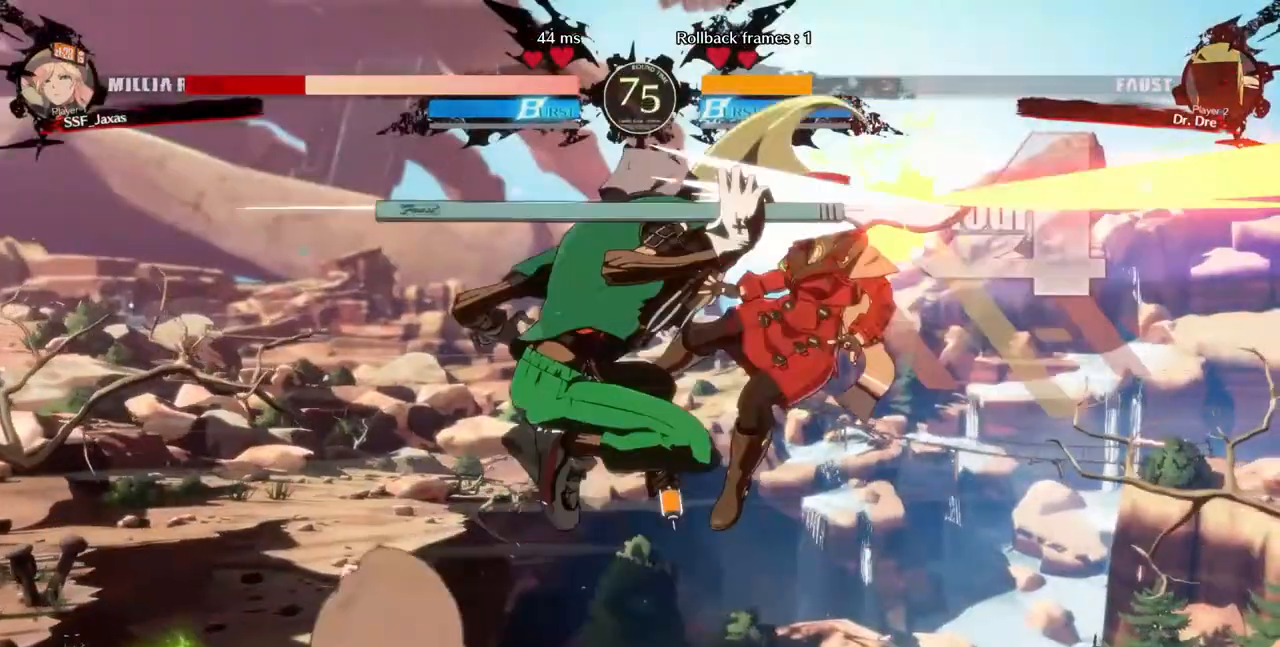
{"dt_ms": 480, "buttons": ["SQUARE", "DPAD_RIGHT"], "events": []}
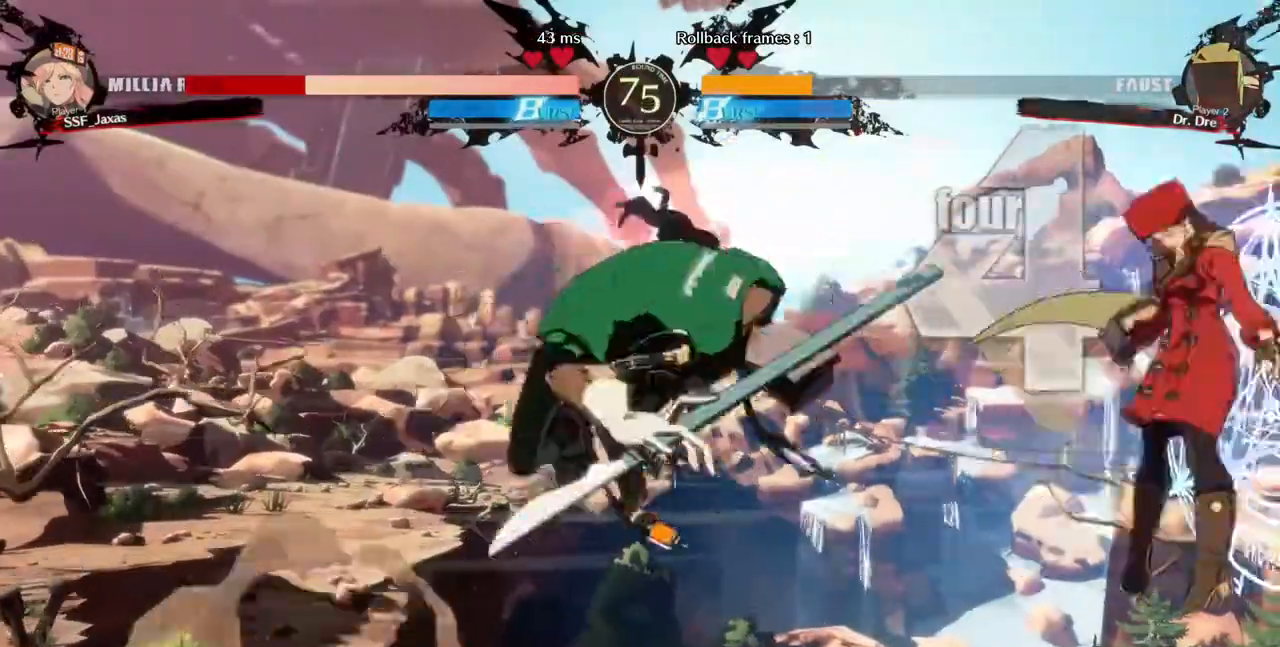
{"dt_ms": 1000, "buttons": ["SQUARE"]}
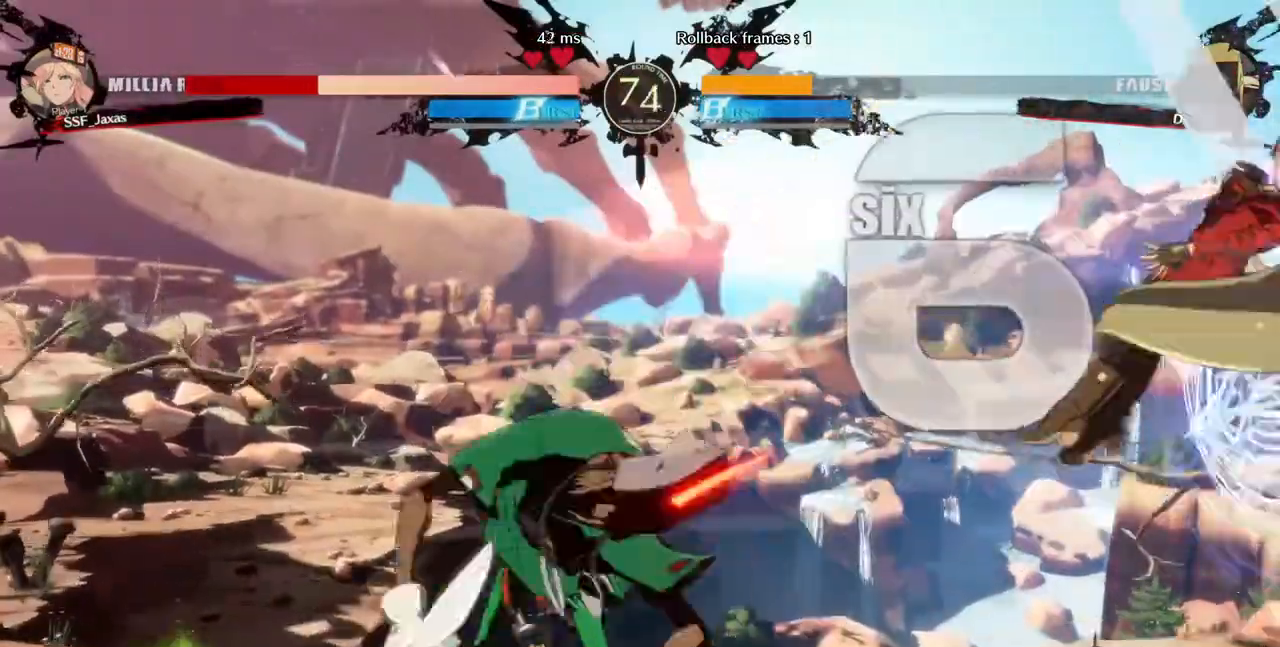
{"dt_ms": 520, "buttons": ["SQUARE"]}
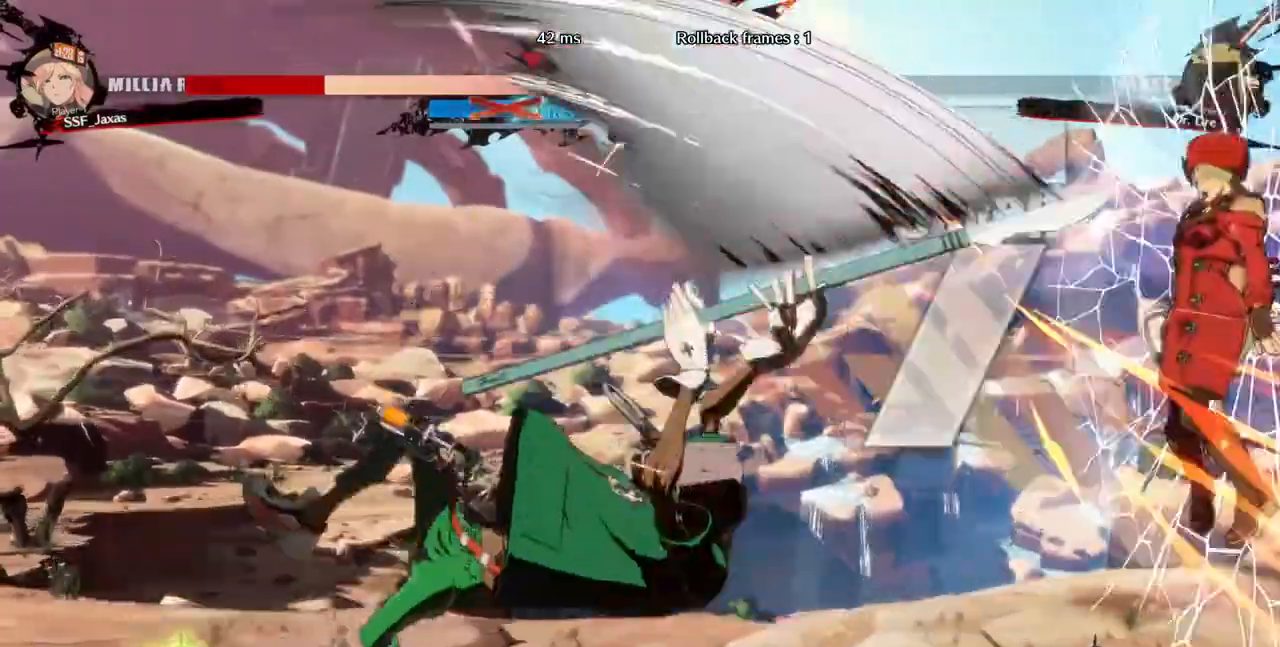
{"dt_ms": 480, "buttons": ["SQUARE"], "events": []}
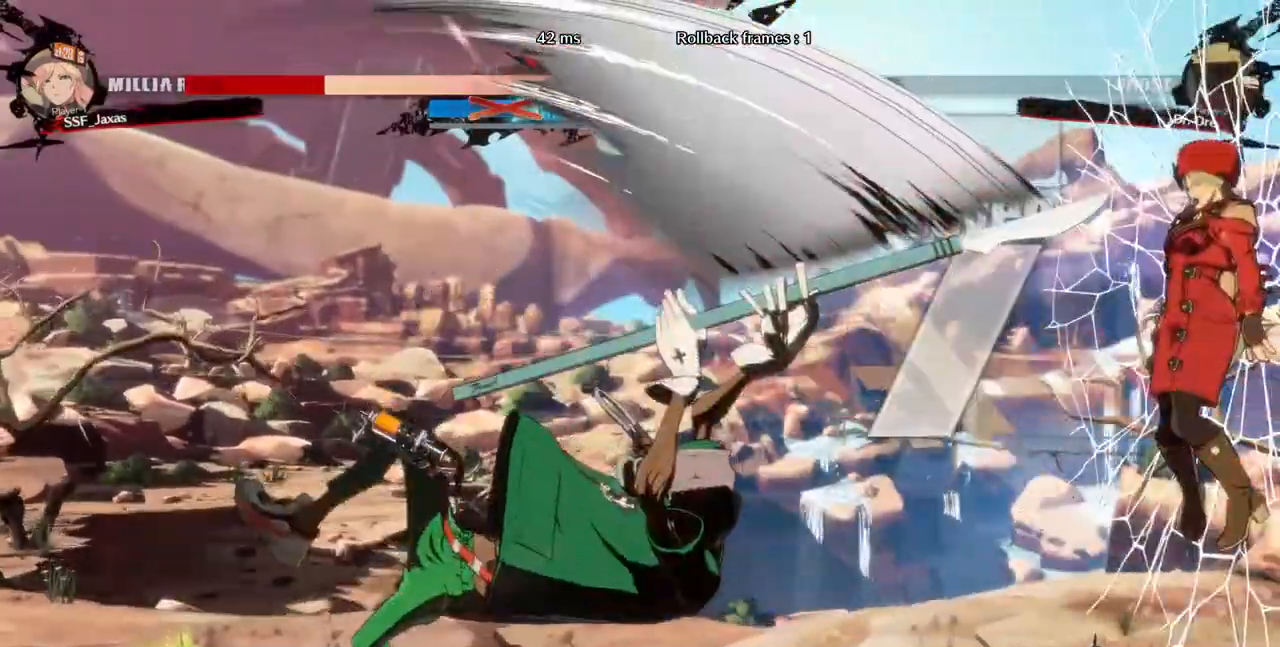
{"dt_ms": 520, "buttons": ["SQUARE"], "events": []}